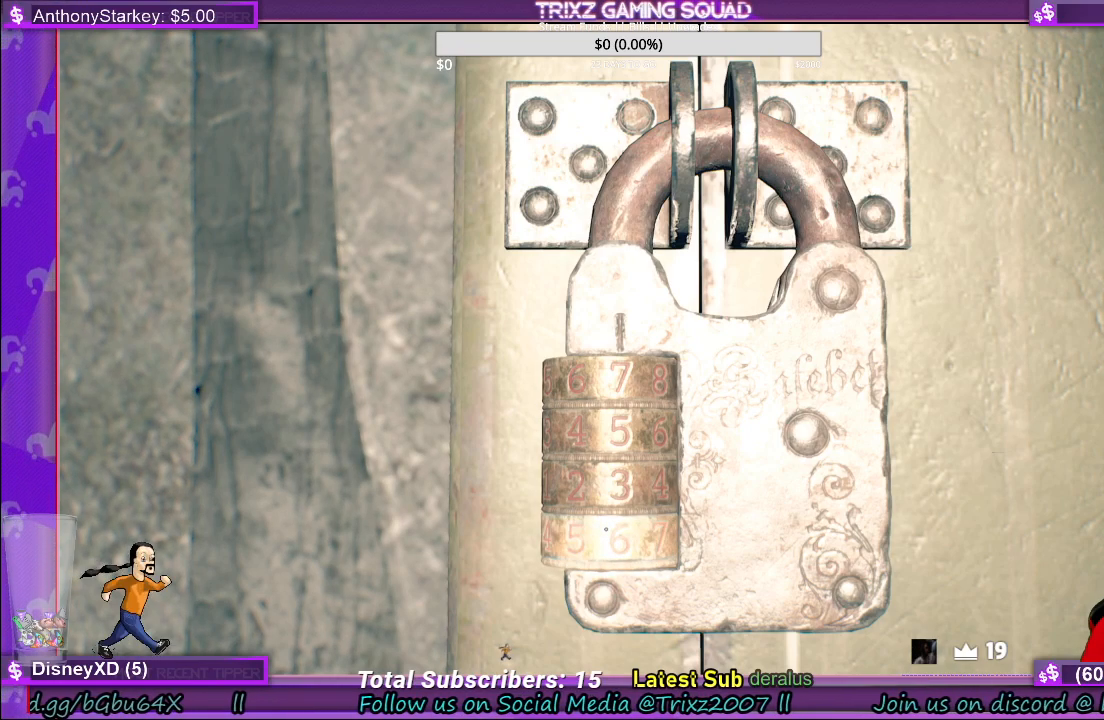
Gameplay with keyboard and mouse; each line is a JSON object with the keys and mouse buttons held at the frame after it. "events" lists presses ("down") and releases ("up") of "a", "ctrl", "d", "e", "q", "r", "s", "shift", "space", "tab", "w", "mouse_left", "mouse_wheel", "mouse_right" and "mouse_mb4" between this image and that frame as [ms after this image, input, new state], when the widget could be followed in between. "mouse_left", "mouse_wheel", "mouse_right", "mouse_mb4" = the "left", "wheel", "right", "mb4" buttons of the "mouse" list. No other keys are recorded. "wheel" means that the mouse wheel is clicked or scrolled. Mouse movement is not recorded. Not read: f.
{"keys": [], "mouse": ["left"], "events": [[200, "mouse_left", "up"], [500, "mouse_left", "down"]]}
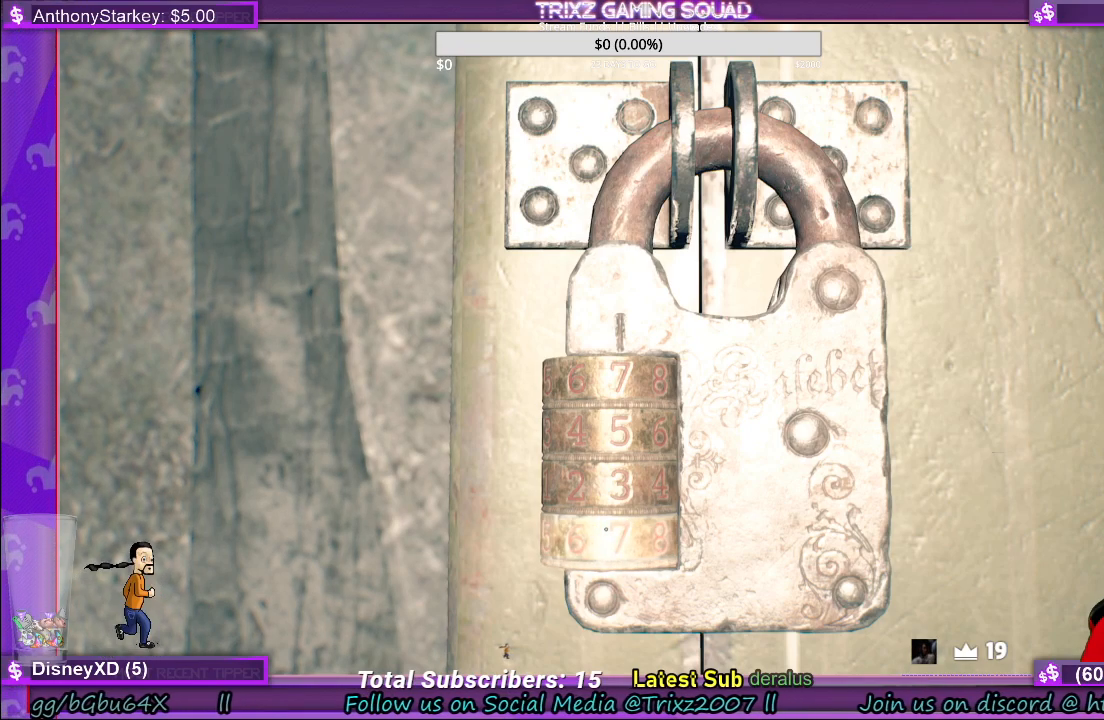
{"keys": [], "mouse": ["left"], "events": [[184, "mouse_left", "up"], [484, "mouse_left", "down"]]}
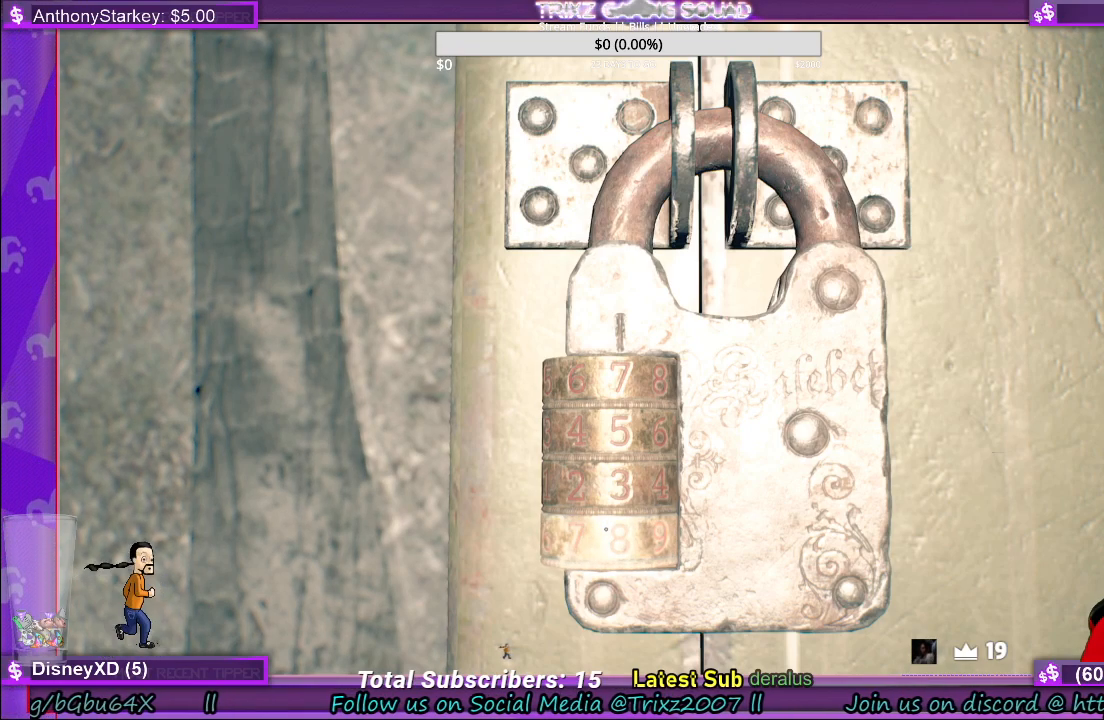
{"keys": [], "mouse": [], "events": [[184, "mouse_left", "up"]]}
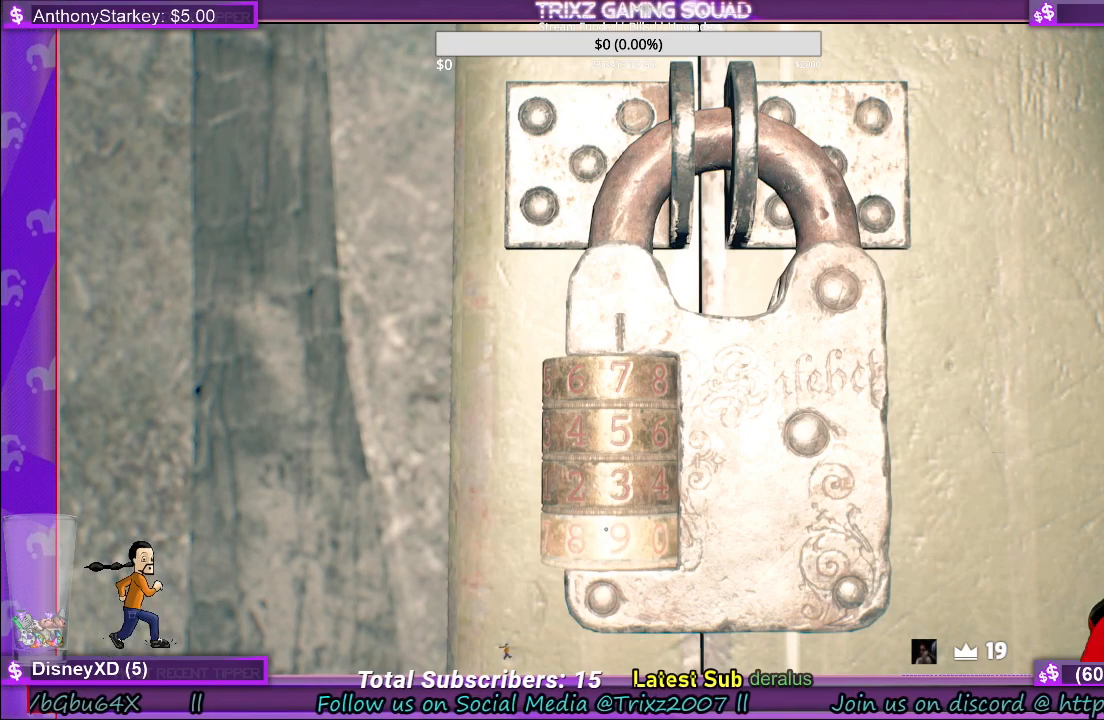
{"keys": [], "mouse": ["right"], "events": [[367, "mouse_right", "down"]]}
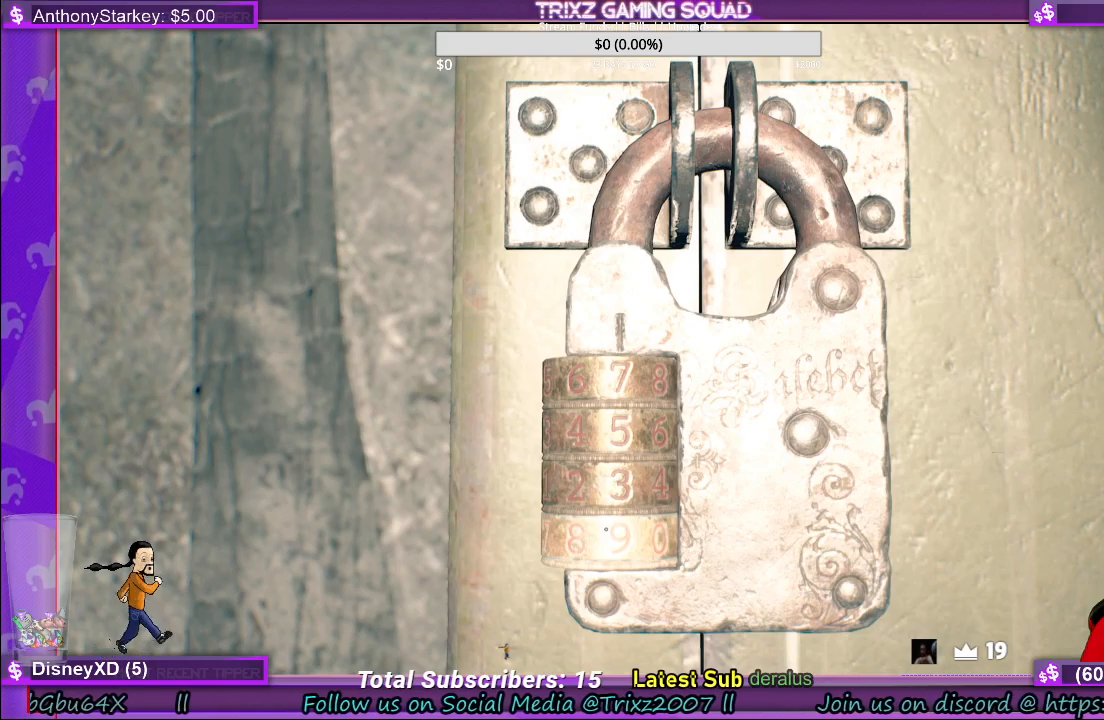
{"keys": [], "mouse": ["right"], "events": [[34, "mouse_right", "up"], [384, "mouse_right", "down"]]}
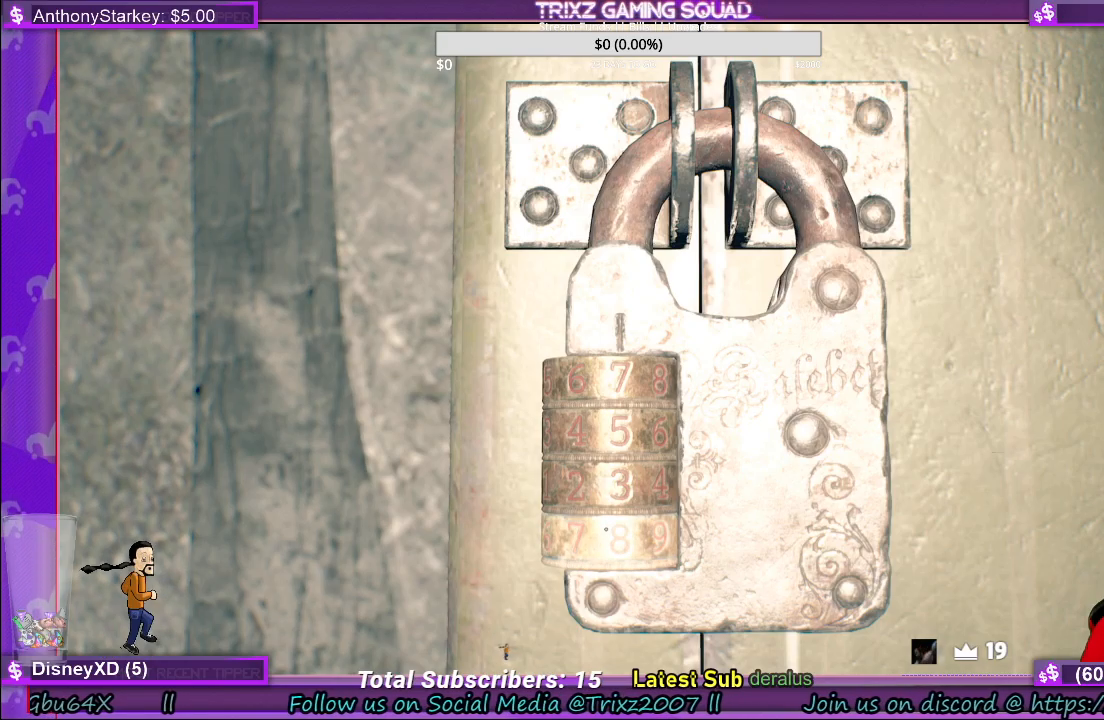
{"keys": [], "mouse": [], "events": [[17, "mouse_right", "up"], [350, "mouse_right", "down"], [484, "mouse_right", "up"]]}
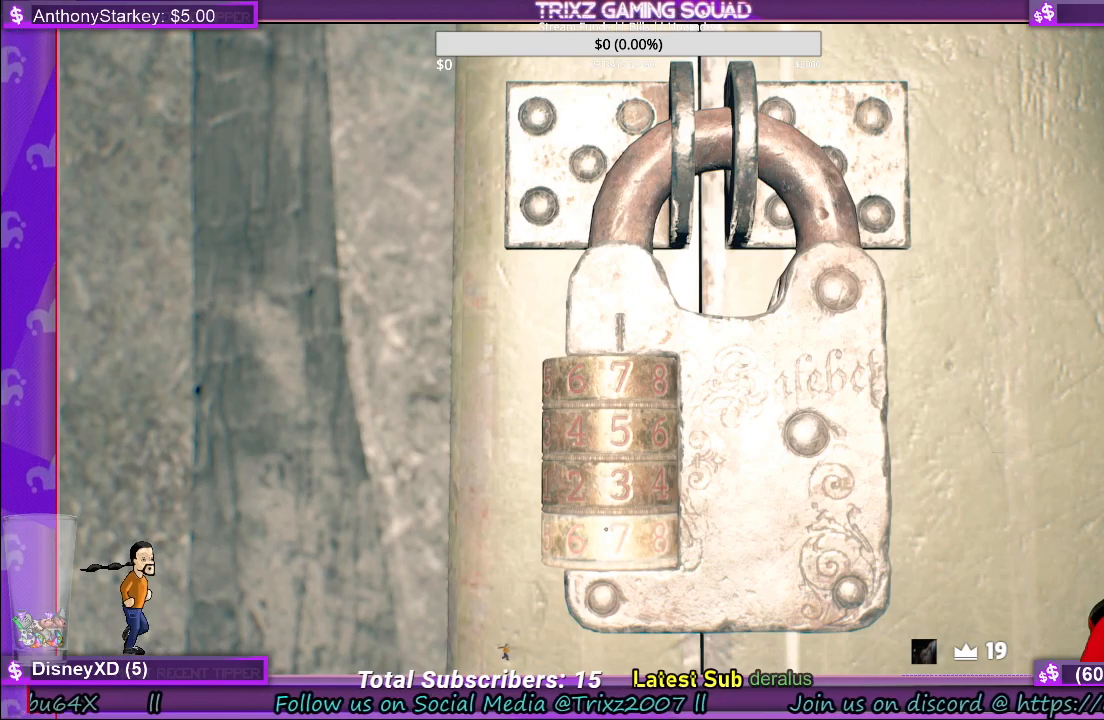
{"keys": [], "mouse": [], "events": []}
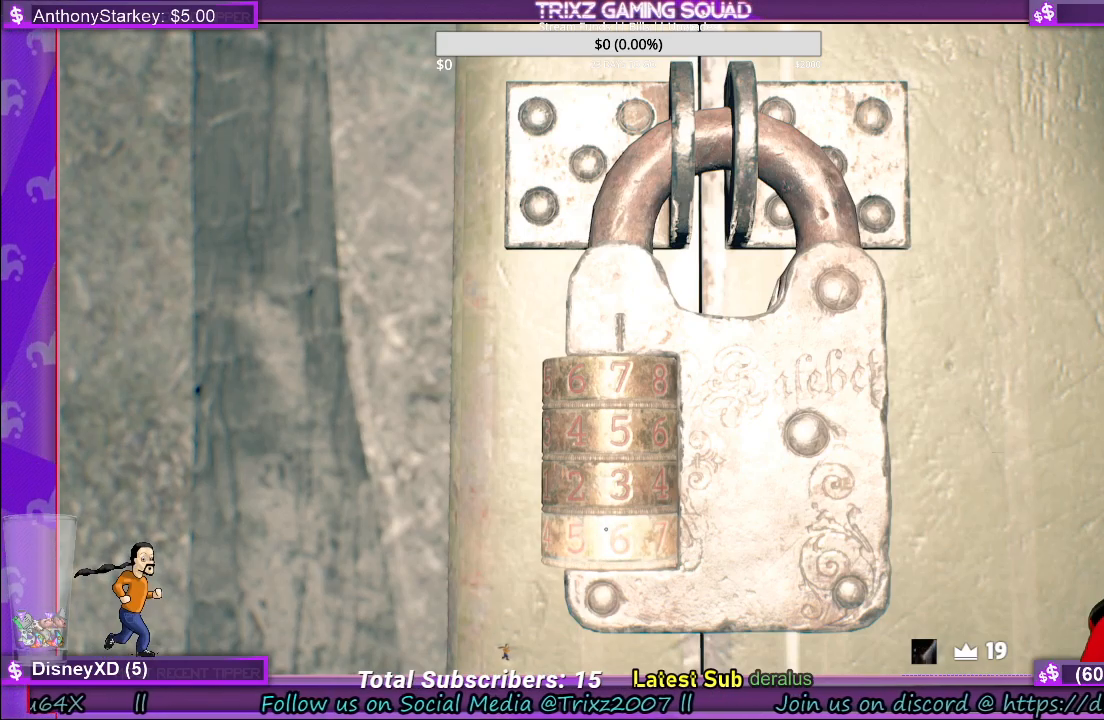
{"keys": [], "mouse": [], "events": [[150, "e", "down"], [267, "e", "up"]]}
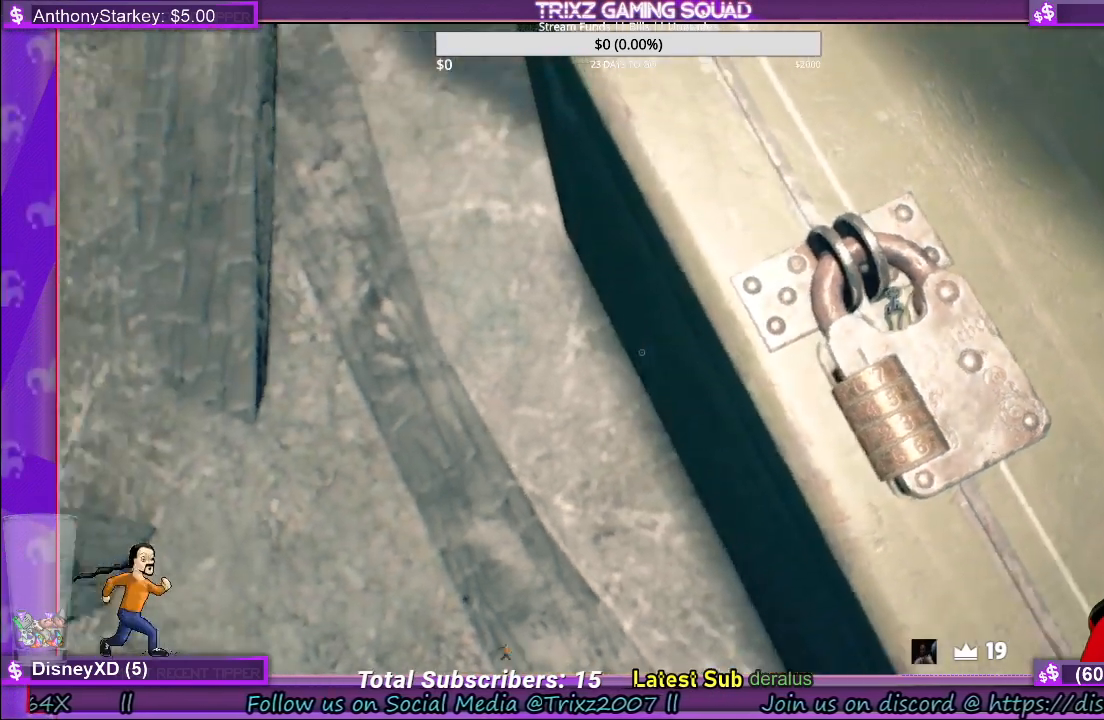
{"keys": [], "mouse": [], "events": []}
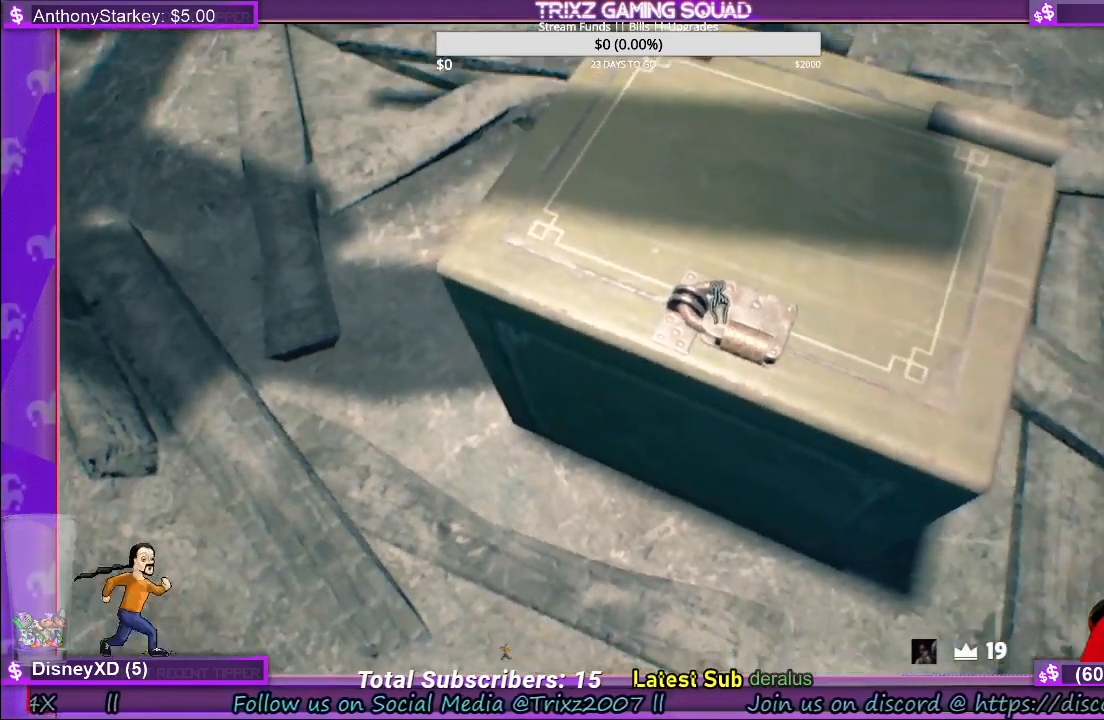
{"keys": [], "mouse": [], "events": []}
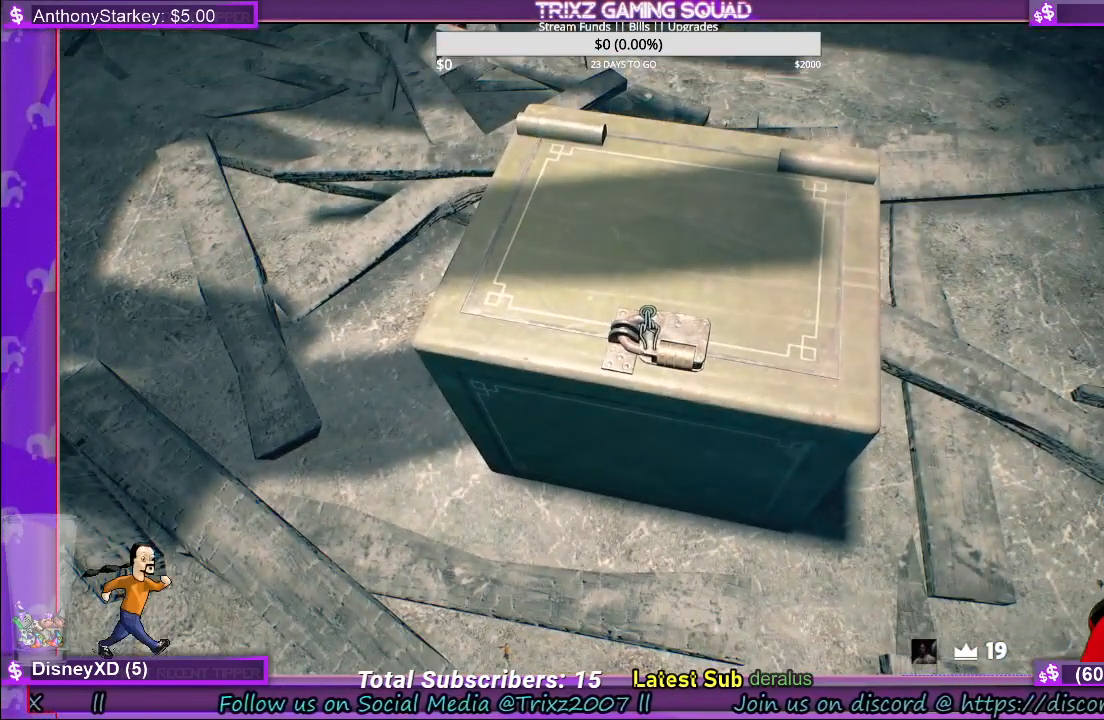
{"keys": [], "mouse": [], "events": [[234, "mouse_left", "down"], [367, "mouse_left", "up"]]}
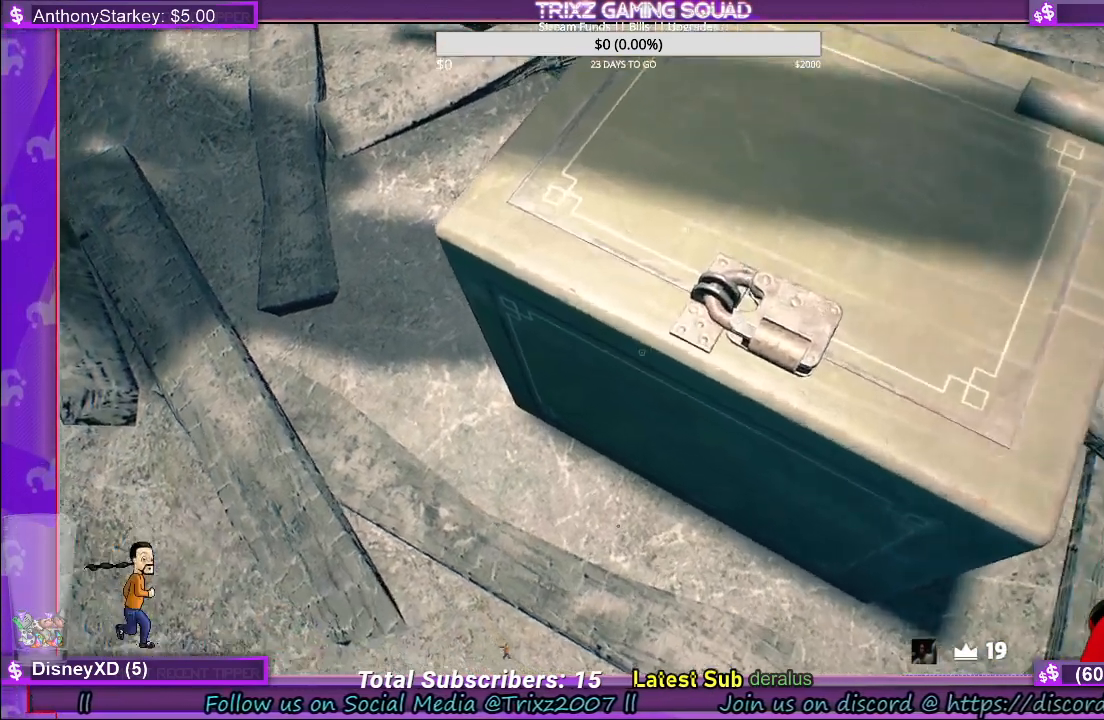
{"keys": [], "mouse": [], "events": []}
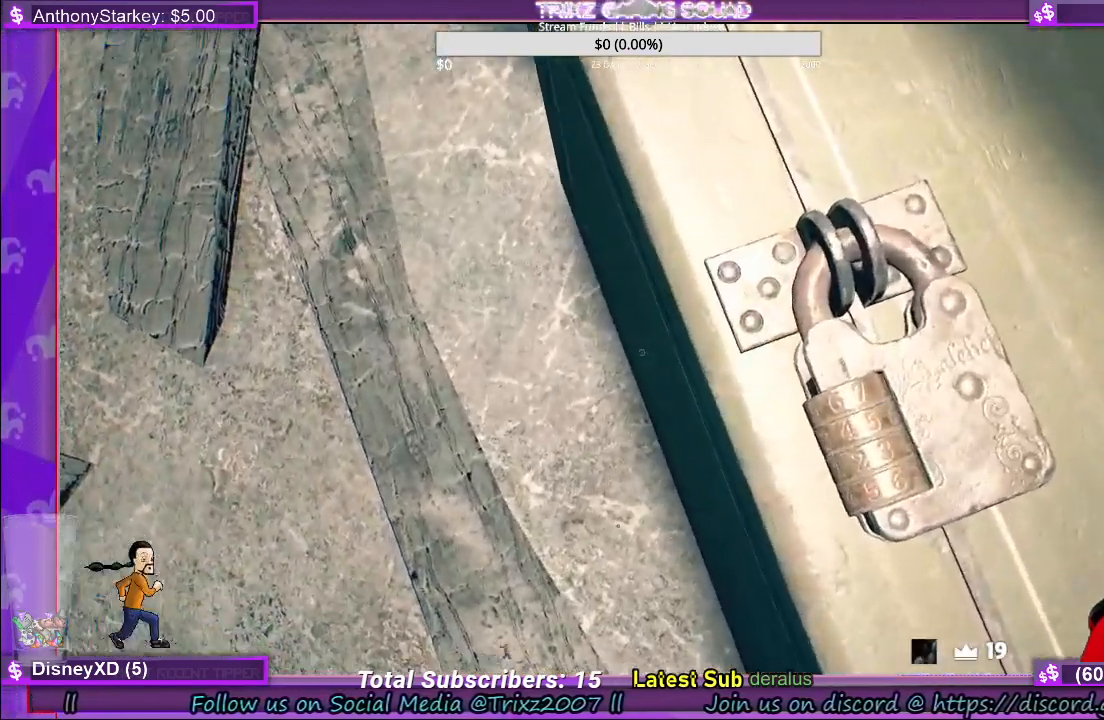
{"keys": [], "mouse": [], "events": []}
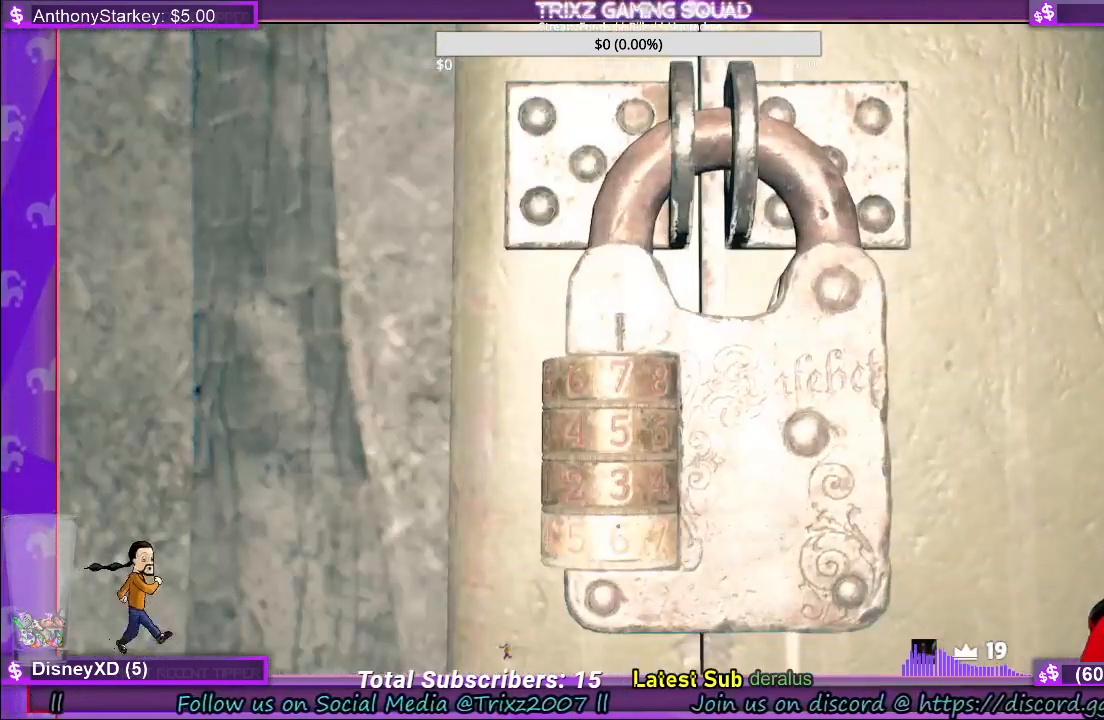
{"keys": [], "mouse": [], "events": []}
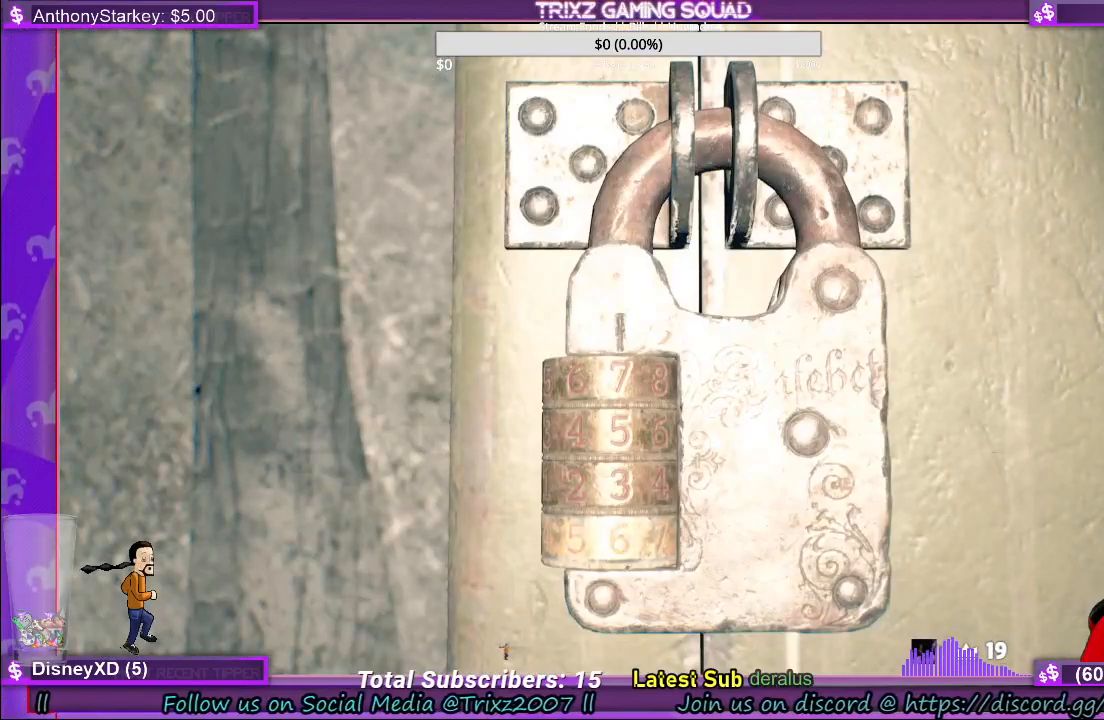
{"keys": [], "mouse": [], "events": [[234, "mouse_right", "down"], [334, "mouse_right", "up"]]}
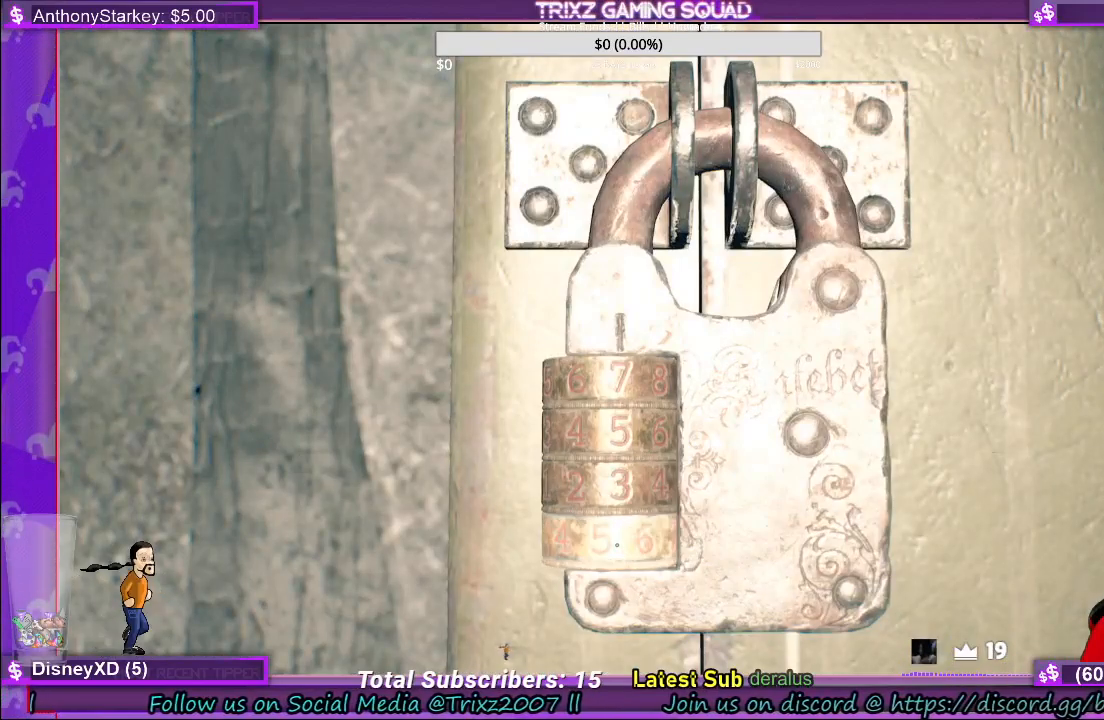
{"keys": [], "mouse": [], "events": [[234, "mouse_right", "down"], [367, "mouse_right", "up"]]}
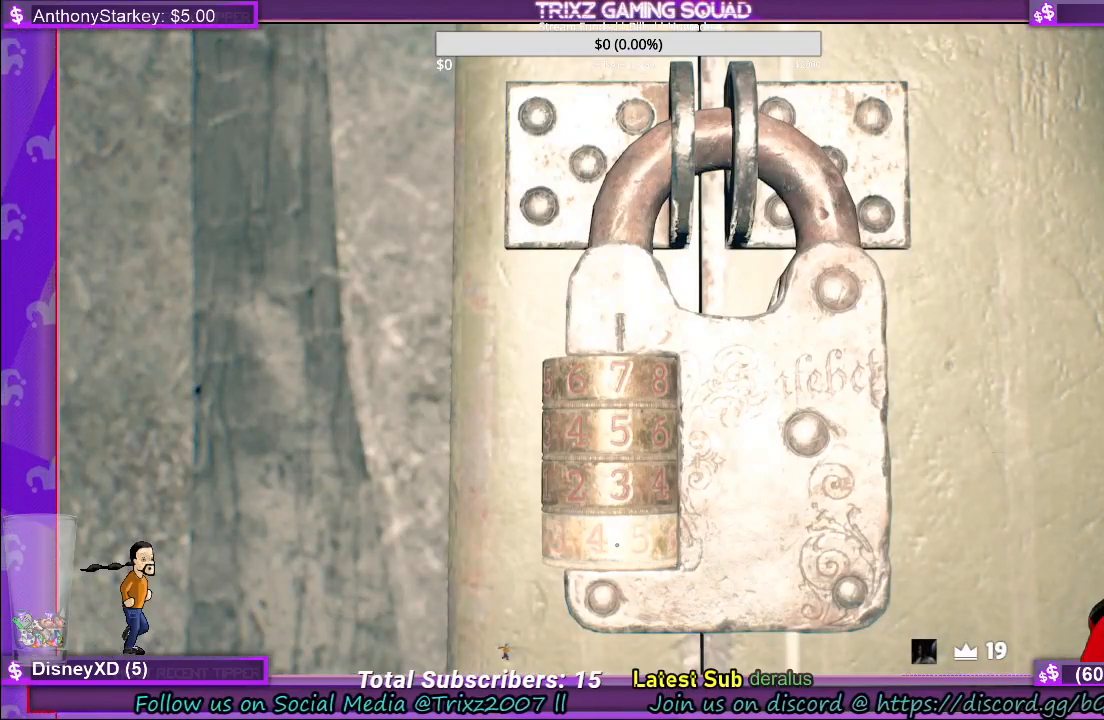
{"keys": [], "mouse": [], "events": [[250, "mouse_right", "down"], [417, "mouse_right", "up"]]}
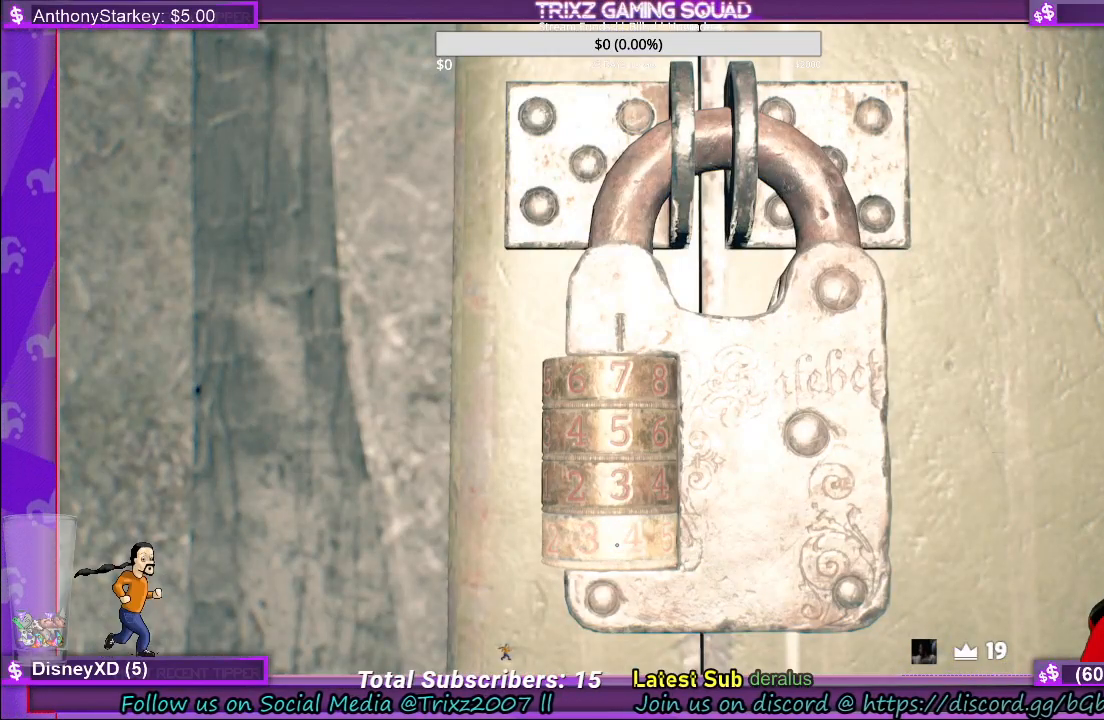
{"keys": [], "mouse": [], "events": []}
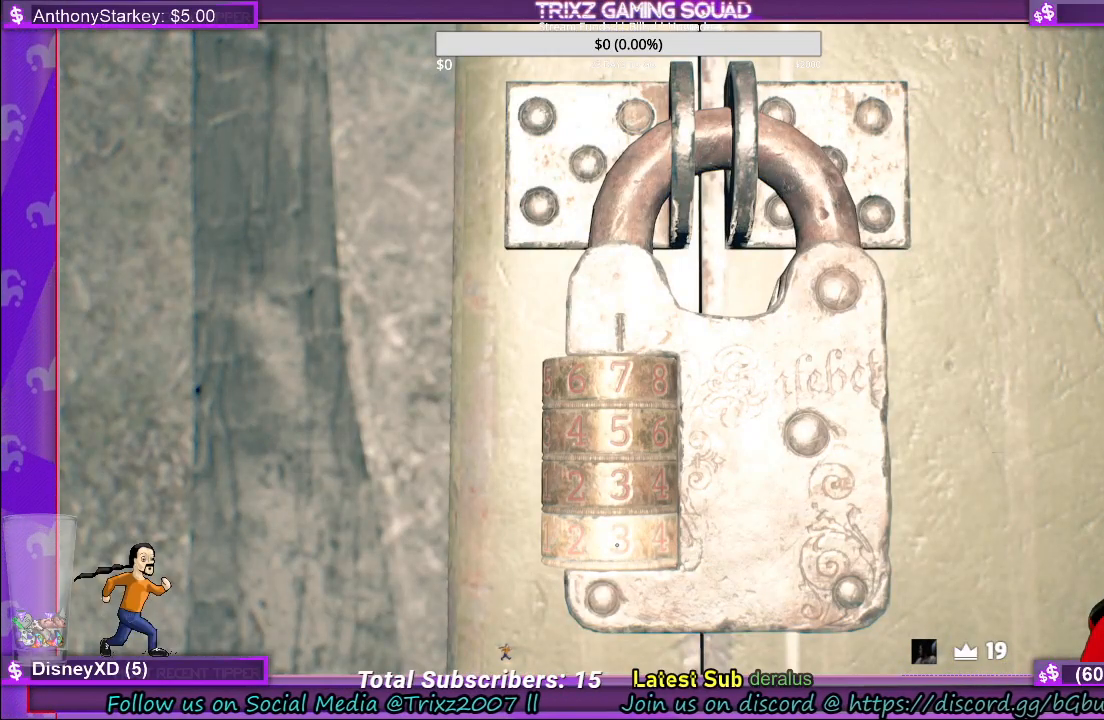
{"keys": [], "mouse": [], "events": [[117, "mouse_left", "down"], [350, "mouse_left", "up"]]}
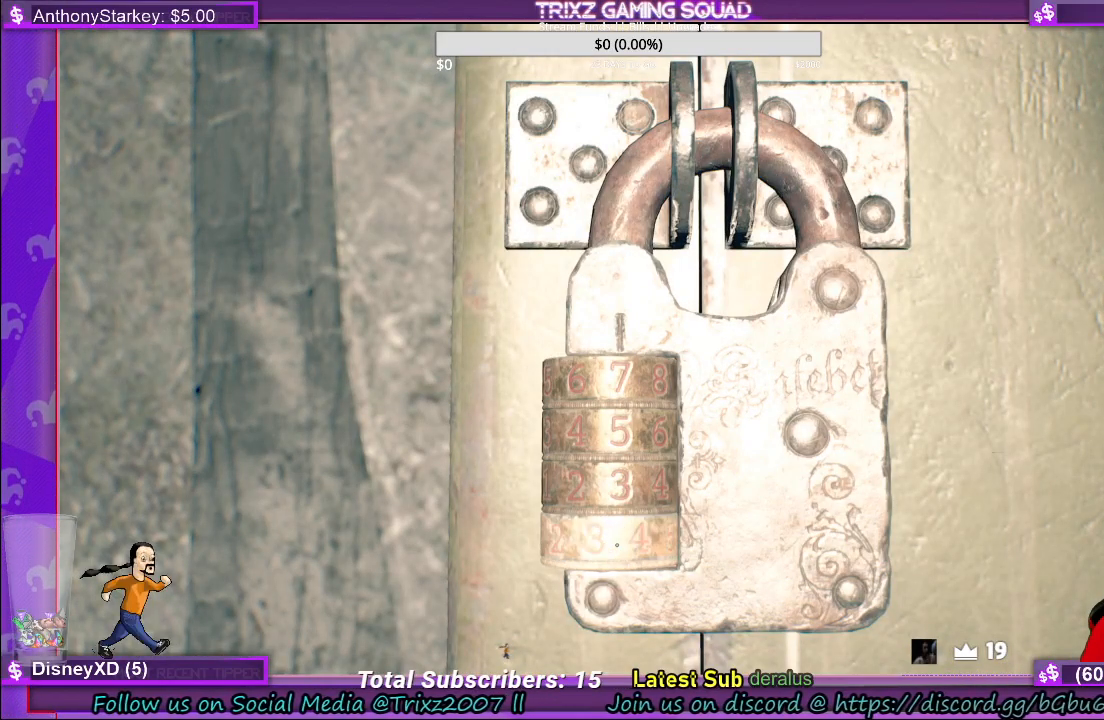
{"keys": [], "mouse": [], "events": [[134, "mouse_left", "down"], [350, "mouse_left", "up"]]}
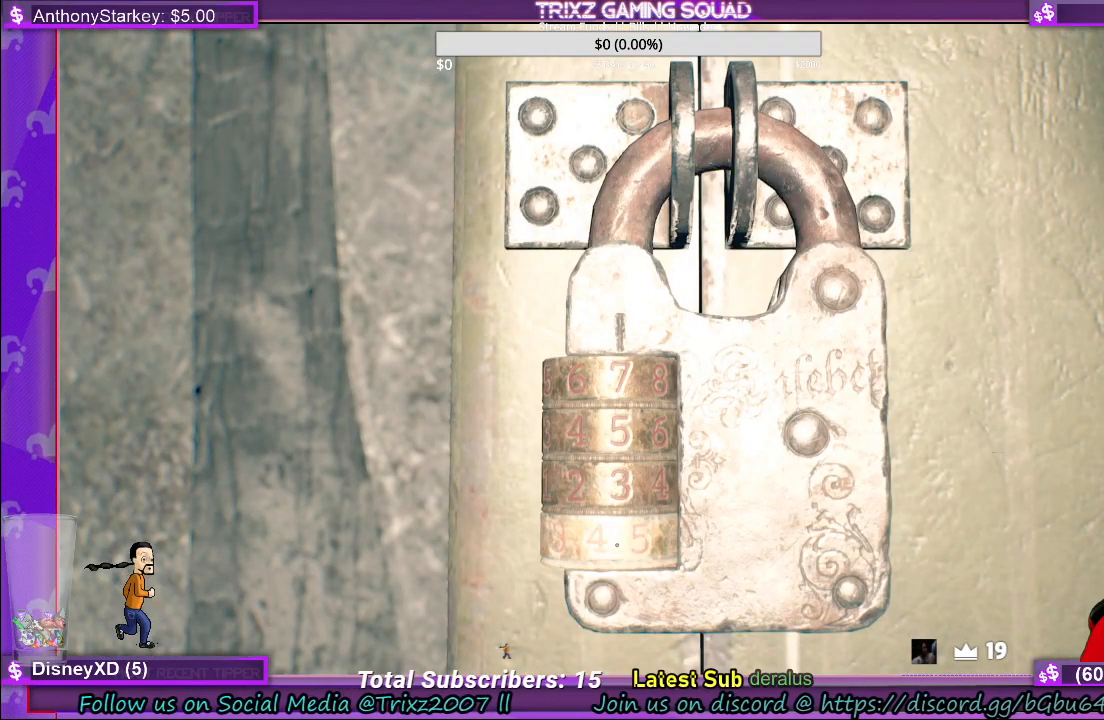
{"keys": [], "mouse": [], "events": [[267, "e", "down"], [450, "e", "up"]]}
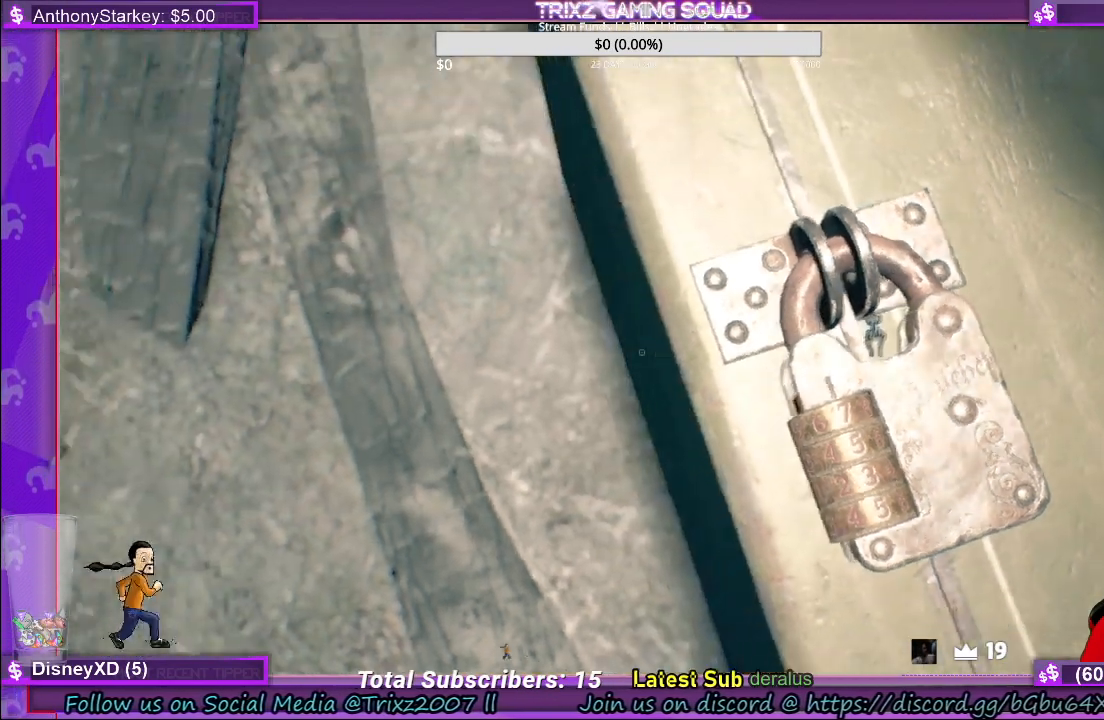
{"keys": [], "mouse": [], "events": []}
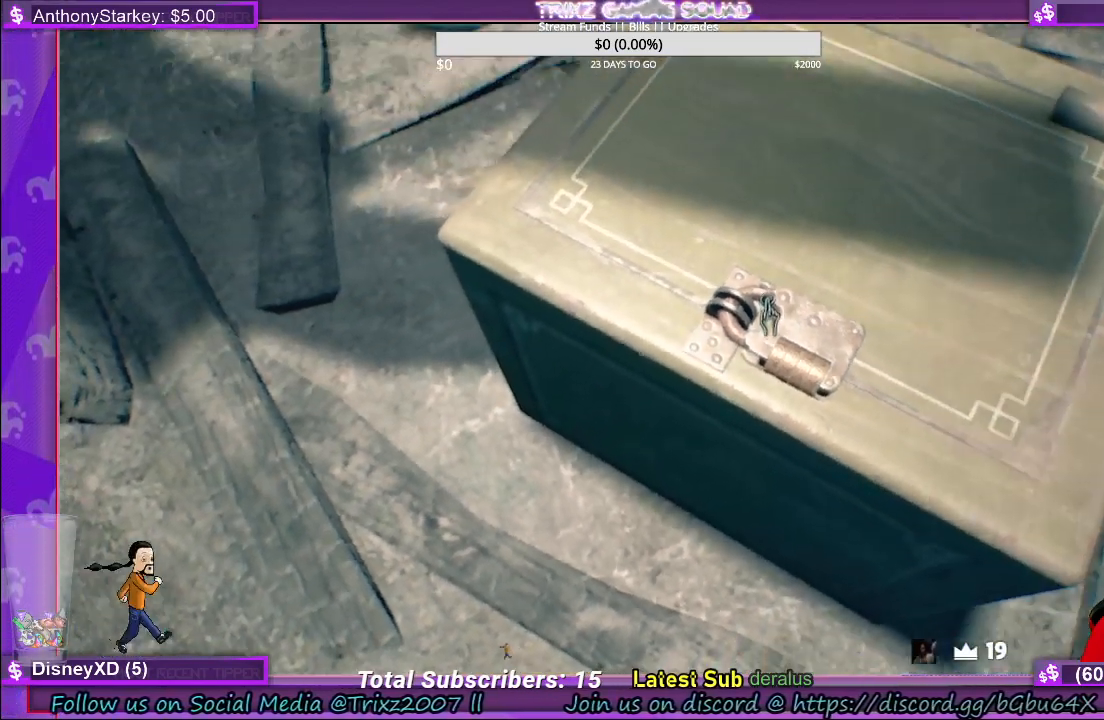
{"keys": [], "mouse": ["left"], "events": [[484, "mouse_left", "down"]]}
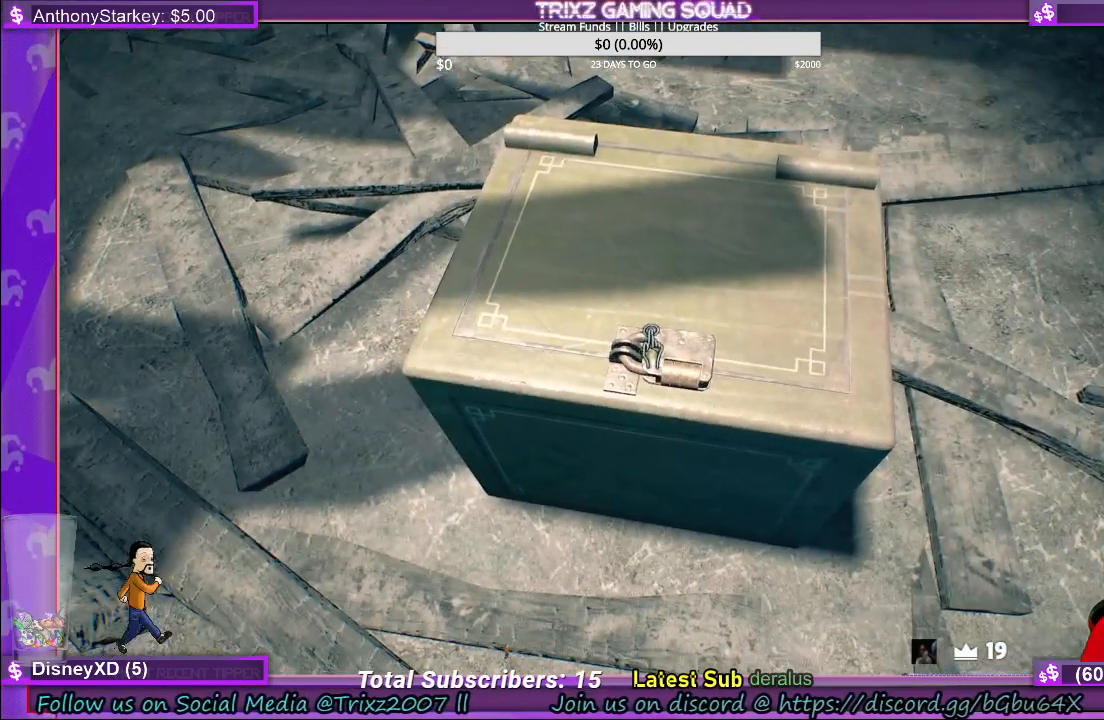
{"keys": [], "mouse": [], "events": [[134, "mouse_left", "up"]]}
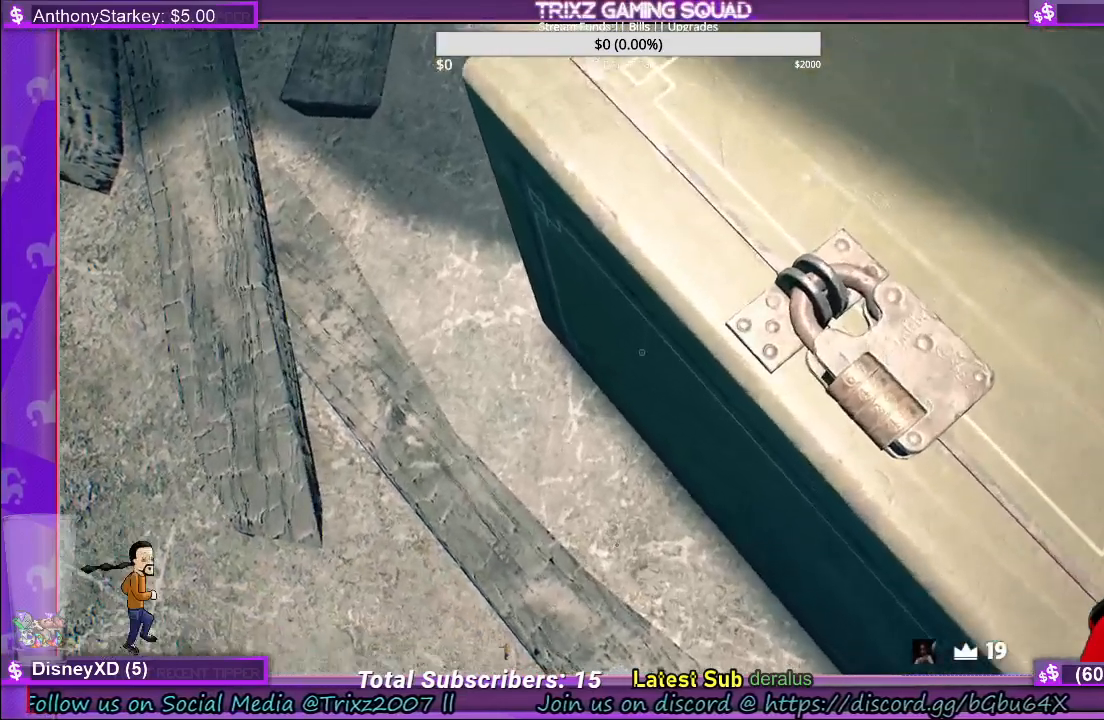
{"keys": [], "mouse": [], "events": []}
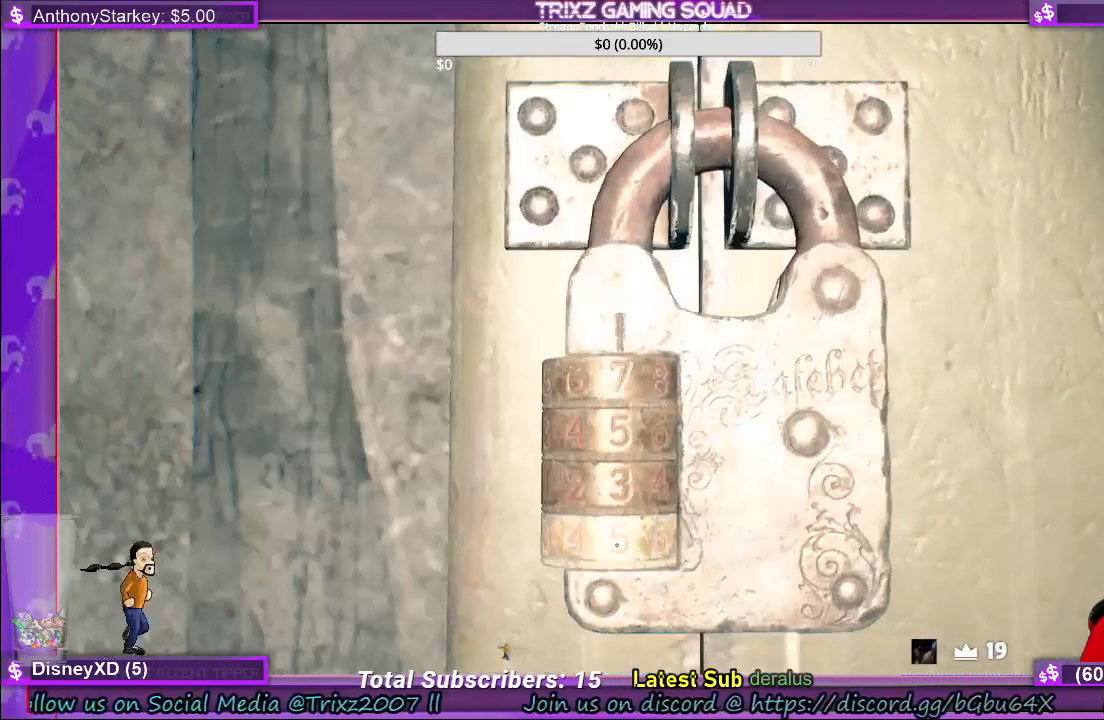
{"keys": [], "mouse": [], "events": []}
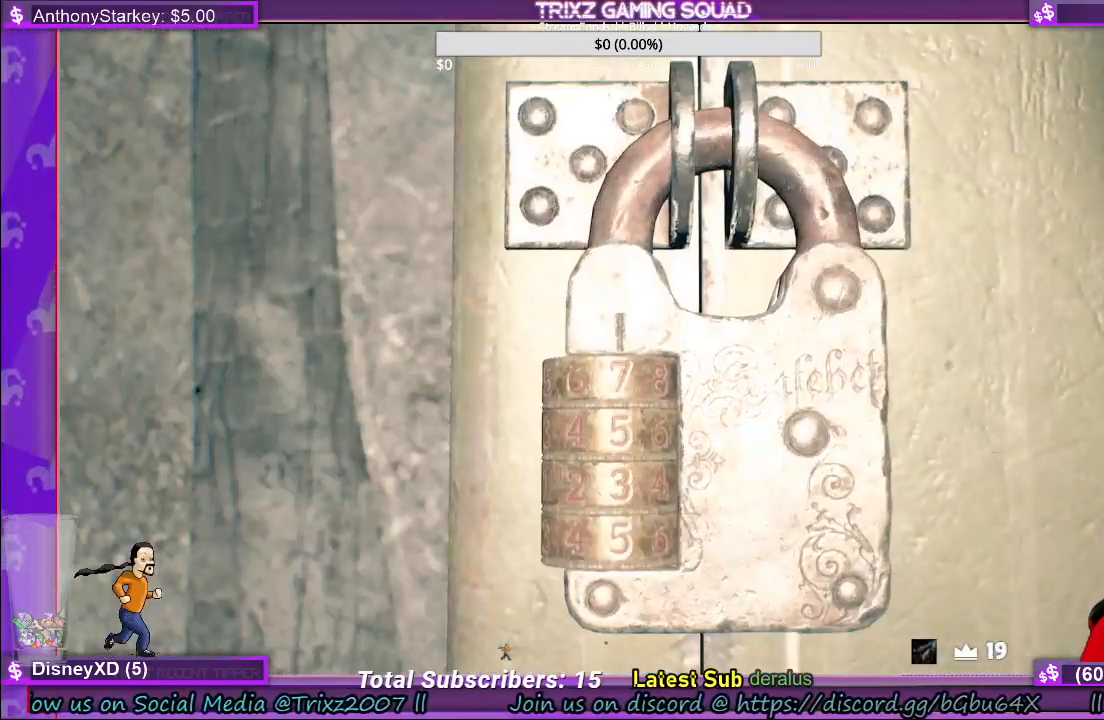
{"keys": [], "mouse": ["left"], "events": [[350, "mouse_left", "down"]]}
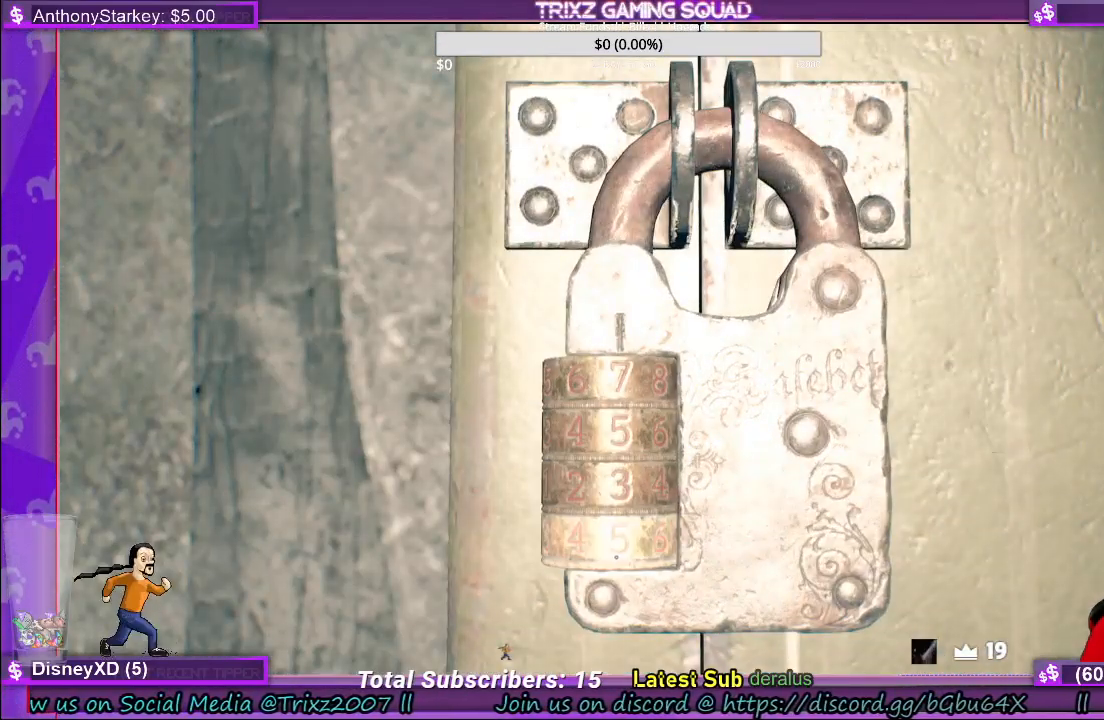
{"keys": [], "mouse": ["right"], "events": [[17, "mouse_left", "up"], [400, "mouse_right", "down"]]}
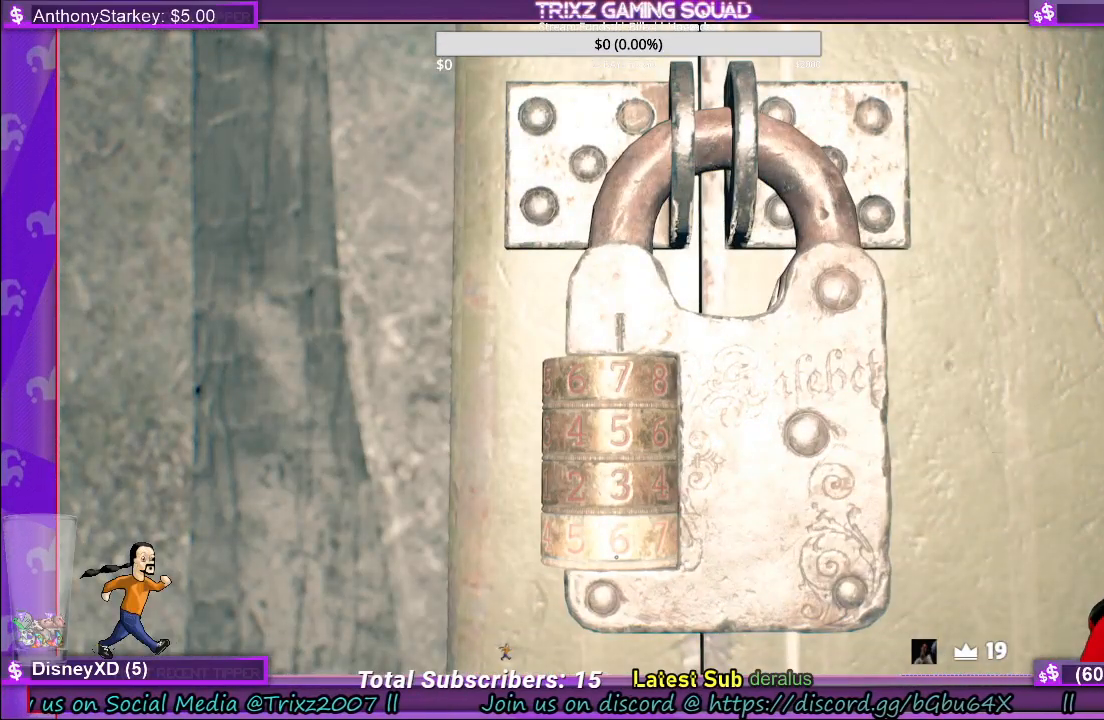
{"keys": [], "mouse": ["right"], "events": [[84, "mouse_right", "up"], [417, "mouse_right", "down"]]}